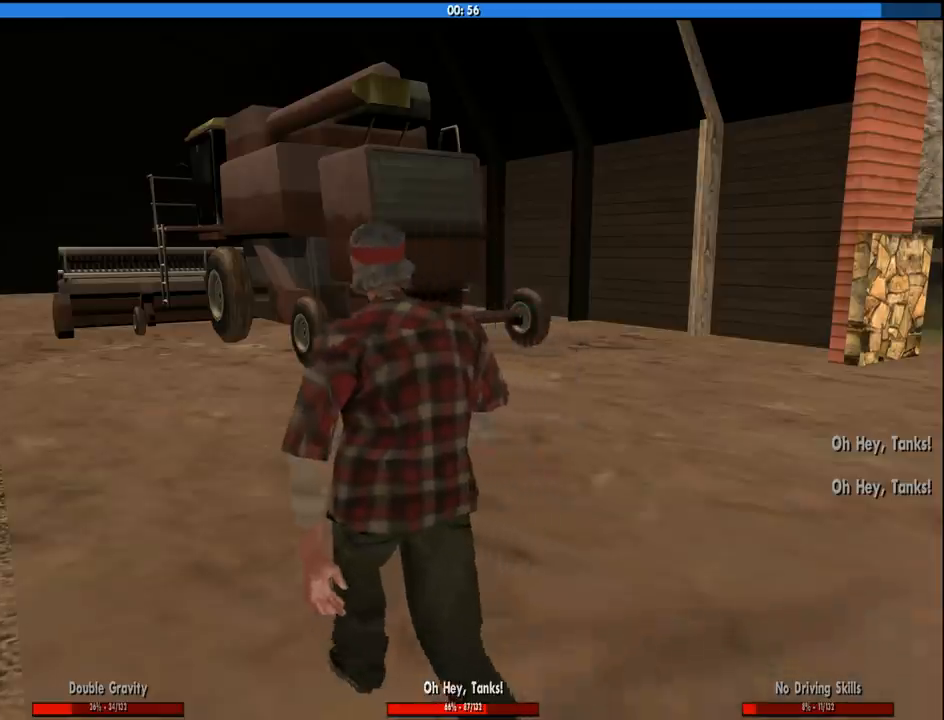
Gameplay with keyboard and mouse; each line is a JSON object with the keys and mouse buttons held at the frame after it. "events" lists presses ("down") and releases ("up") of "1", "2", "3", "4", "5", "6", "8", "a", "alt", "c", "ctrl", "d", "down", "e", "escape", "f", "f1", "f2", "f3", "g", "h", "left", "num2", "q", "r", "right", "s", "shift", "space", "tab", "up", "v", "w", "x", "z", "mouse_left", "mouse_middle", "mouse_right", "mouse_wheel_up" and "mouse_wheel_down" between this image and that frame as [ms after this image, input, new state], when the widget could be followed in between. "mouse_left", "mouse_middle", "mouse_right", "mouse_wheel_up", "mouse_wheel_down" = the "left", "middle", "right", "wheel_up", "wheel_down" buttons of the "mouse" list. No other keys are recorded. Mouse movement is not recorded.
{"keys": ["w"], "mouse": [], "events": [[383, "w", "down"]]}
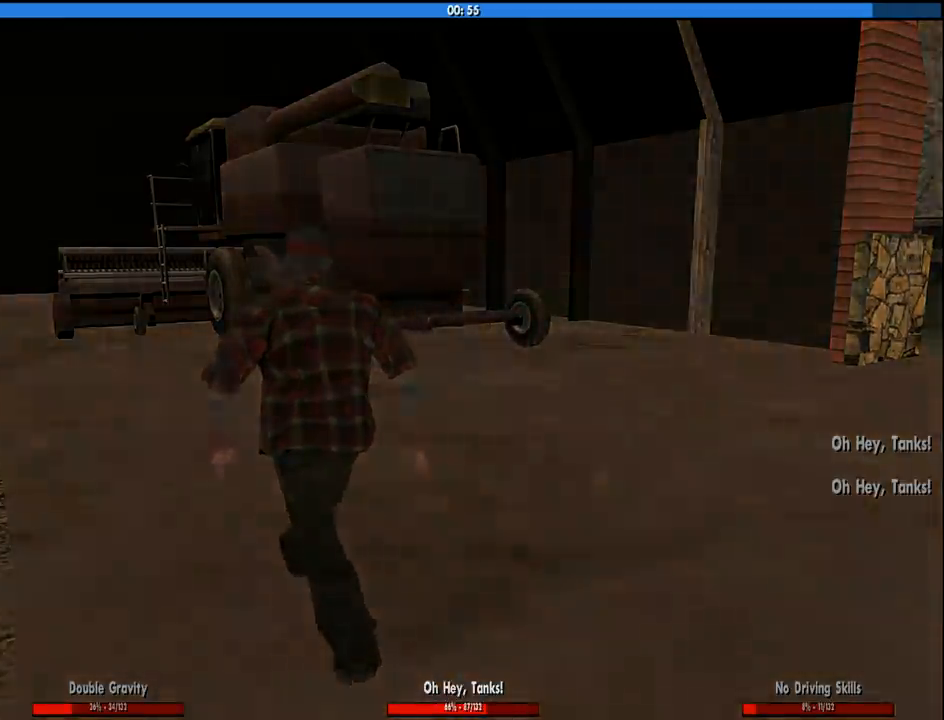
{"keys": ["d", "space"], "mouse": [], "events": [[16, "space", "down"], [66, "a", "down"], [116, "space", "up"], [166, "d", "down"], [200, "a", "up"], [200, "space", "down"], [200, "w", "up"], [300, "w", "down"], [350, "a", "down"], [350, "space", "up"], [433, "a", "up"], [433, "w", "up"], [483, "space", "down"]]}
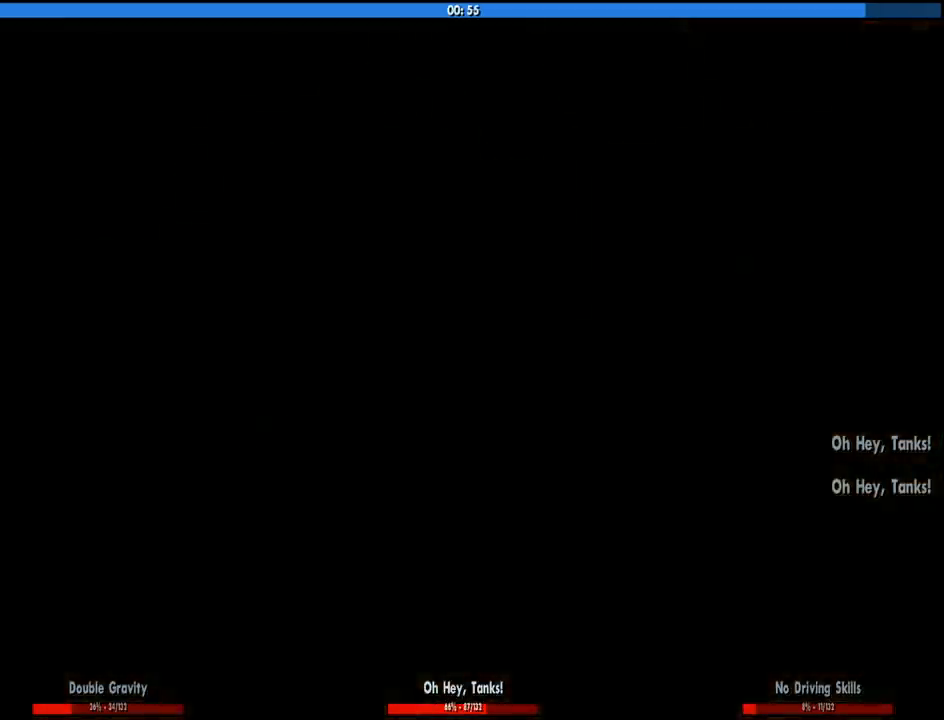
{"keys": ["d", "space", "w"], "mouse": [], "events": [[33, "w", "down"], [83, "a", "down"], [83, "d", "up"], [83, "space", "up"], [183, "a", "up"], [183, "w", "up"], [216, "d", "down"], [216, "space", "down"], [316, "a", "down"], [316, "d", "up"], [316, "w", "down"], [366, "space", "up"], [416, "a", "up"], [450, "d", "down"], [450, "space", "down"], [450, "w", "up"], [500, "w", "down"]]}
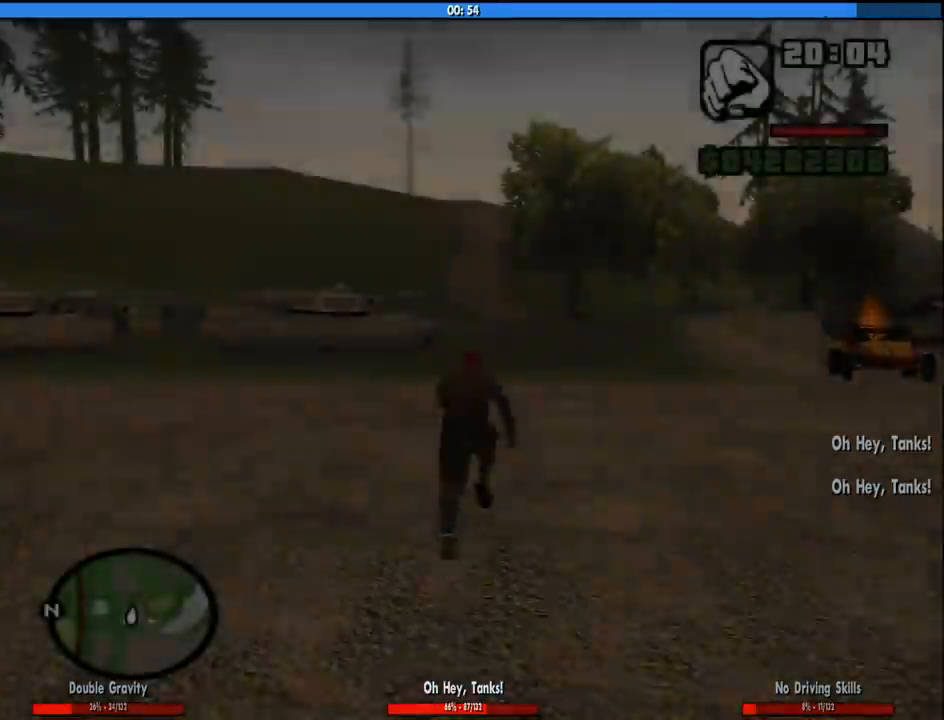
{"keys": ["w"], "mouse": [], "events": [[50, "a", "down"], [50, "d", "up"], [50, "space", "up"], [150, "a", "up"], [183, "space", "down"], [283, "space", "up"], [433, "space", "down"], [466, "space", "up"]]}
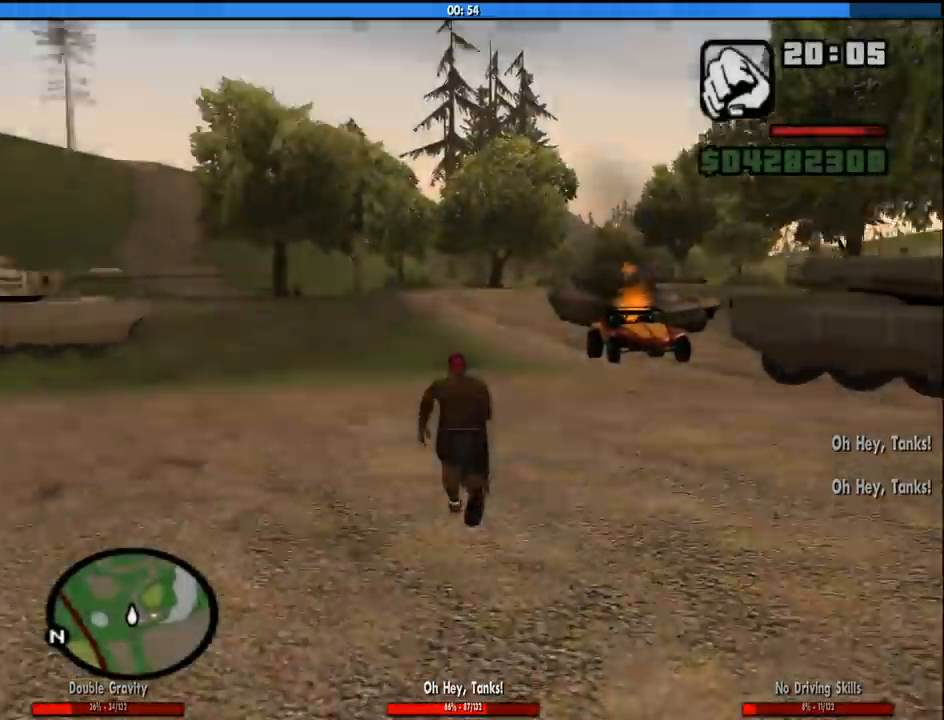
{"keys": ["w"], "mouse": [], "events": [[116, "space", "down"], [200, "space", "up"], [350, "space", "down"], [433, "space", "up"]]}
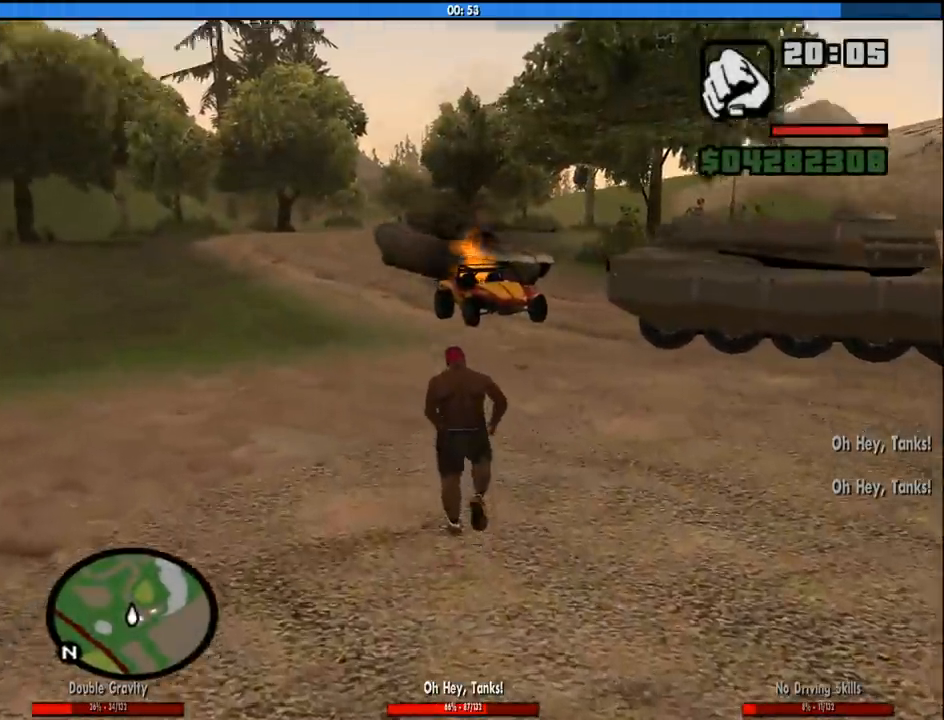
{"keys": ["f", "w"], "mouse": [], "events": [[33, "space", "down"], [133, "space", "up"], [216, "space", "down"], [316, "space", "up"], [366, "space", "down"], [450, "space", "up"], [500, "f", "down"]]}
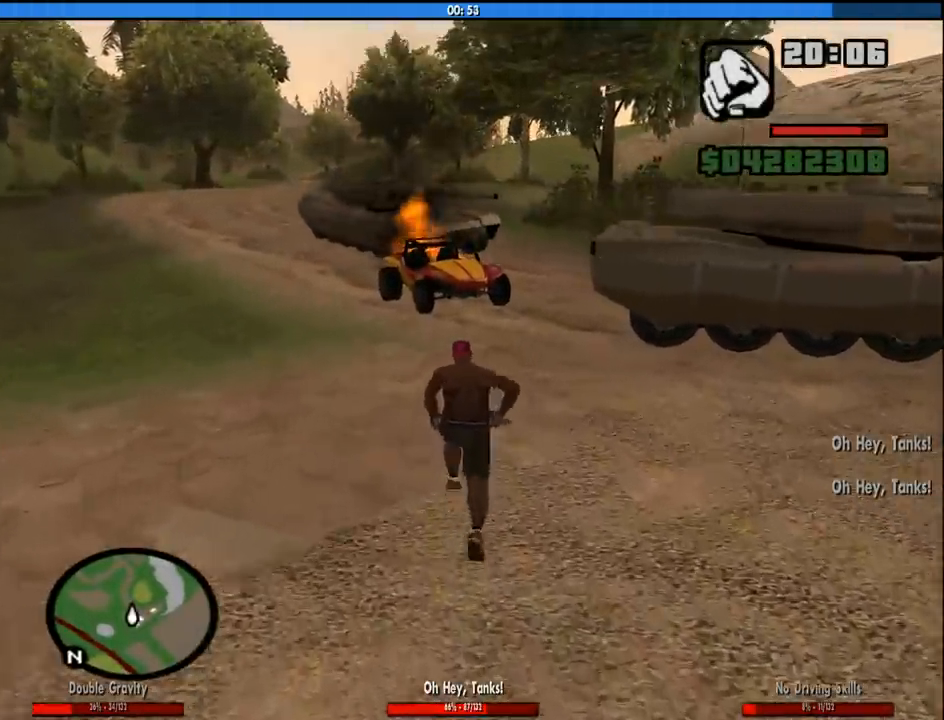
{"keys": ["w"], "mouse": [], "events": [[150, "f", "up"], [183, "f", "down"], [283, "f", "up"], [383, "f", "down"], [466, "f", "up"]]}
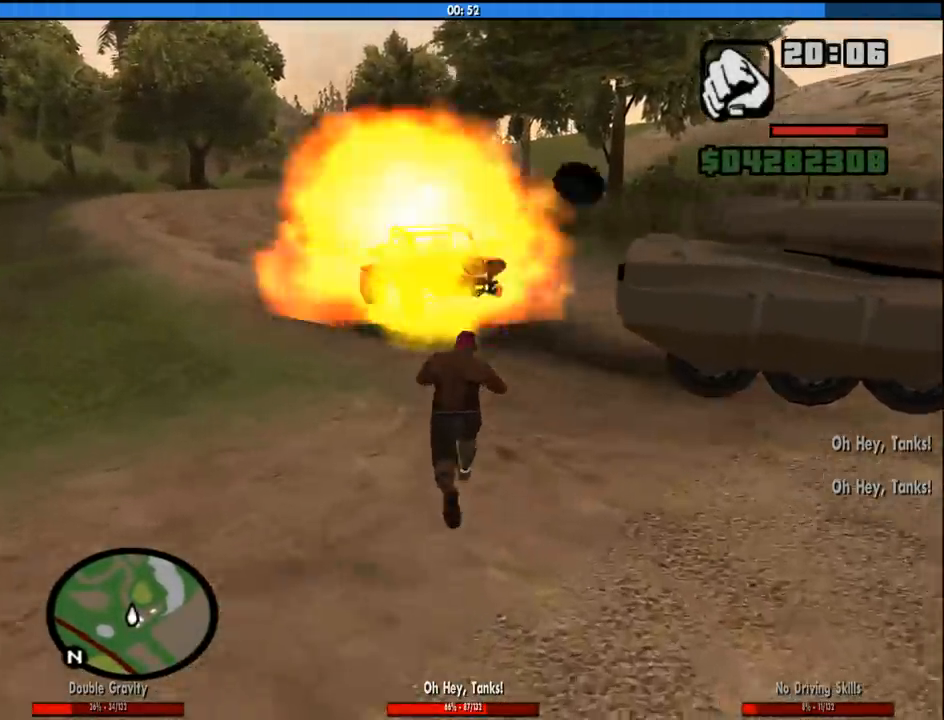
{"keys": ["w"], "mouse": [], "events": [[66, "f", "down"], [116, "f", "up"], [200, "f", "down"], [300, "f", "up"], [400, "f", "down"], [483, "f", "up"]]}
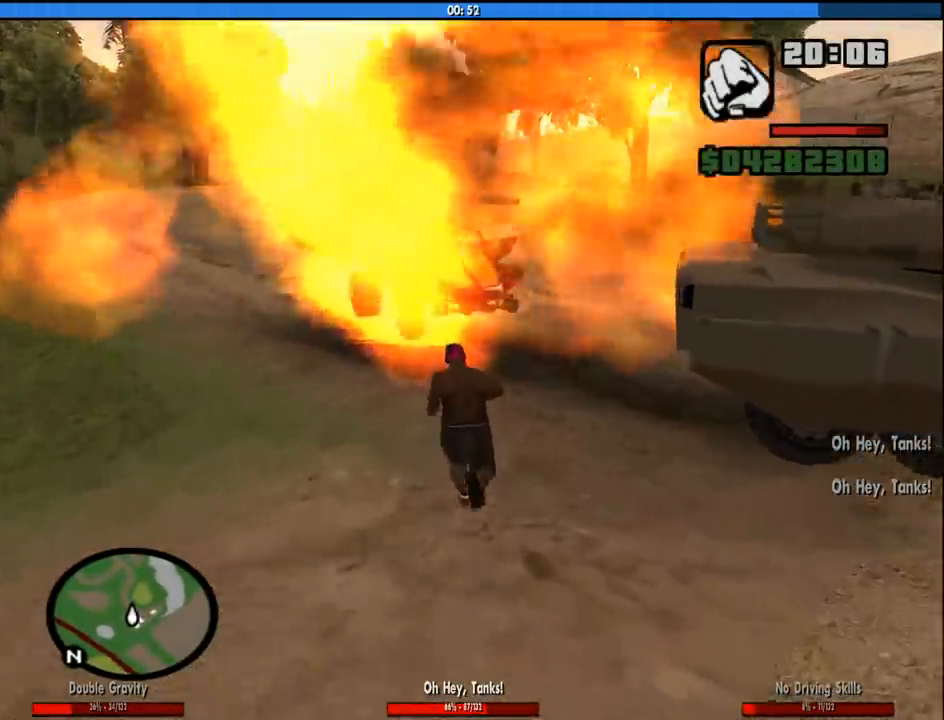
{"keys": ["f", "w"], "mouse": [], "events": [[83, "f", "down"], [366, "f", "up"], [450, "f", "down"]]}
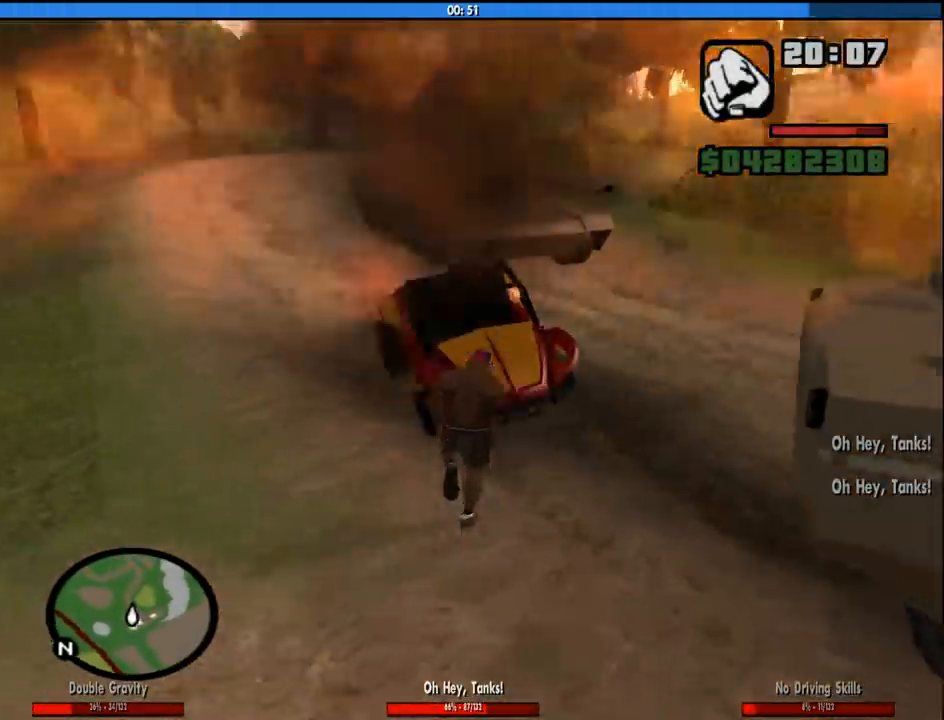
{"keys": ["a", "w"], "mouse": [], "events": [[50, "a", "down"], [50, "f", "up"], [150, "f", "down"], [233, "f", "up"], [333, "f", "down"], [466, "f", "up"]]}
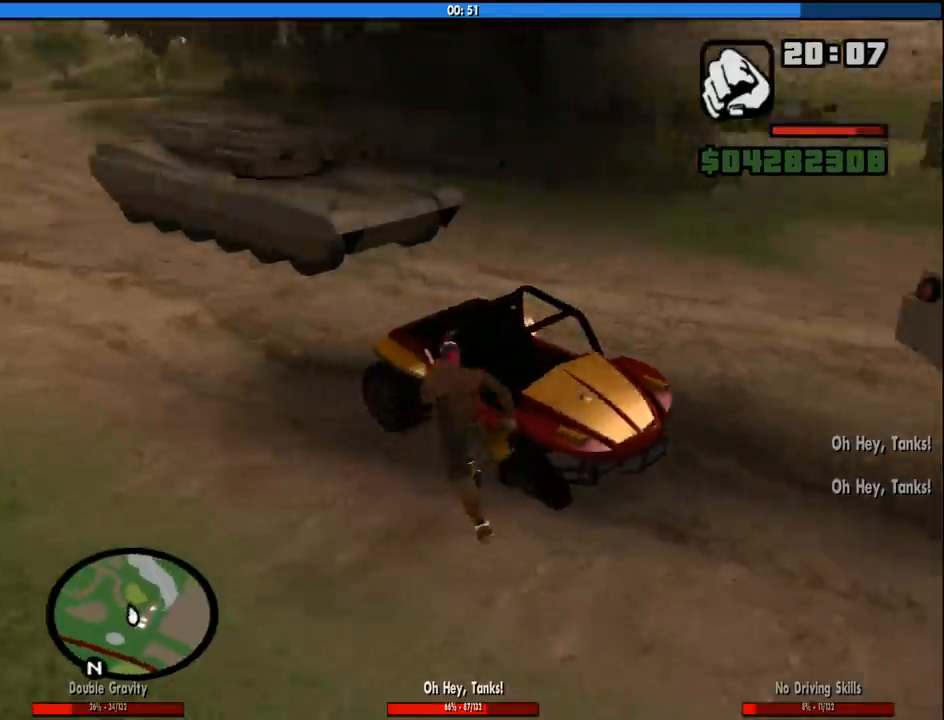
{"keys": ["a", "f", "w"], "mouse": [], "events": [[66, "f", "down"], [166, "f", "up"], [250, "f", "down"], [350, "f", "up"], [433, "f", "down"]]}
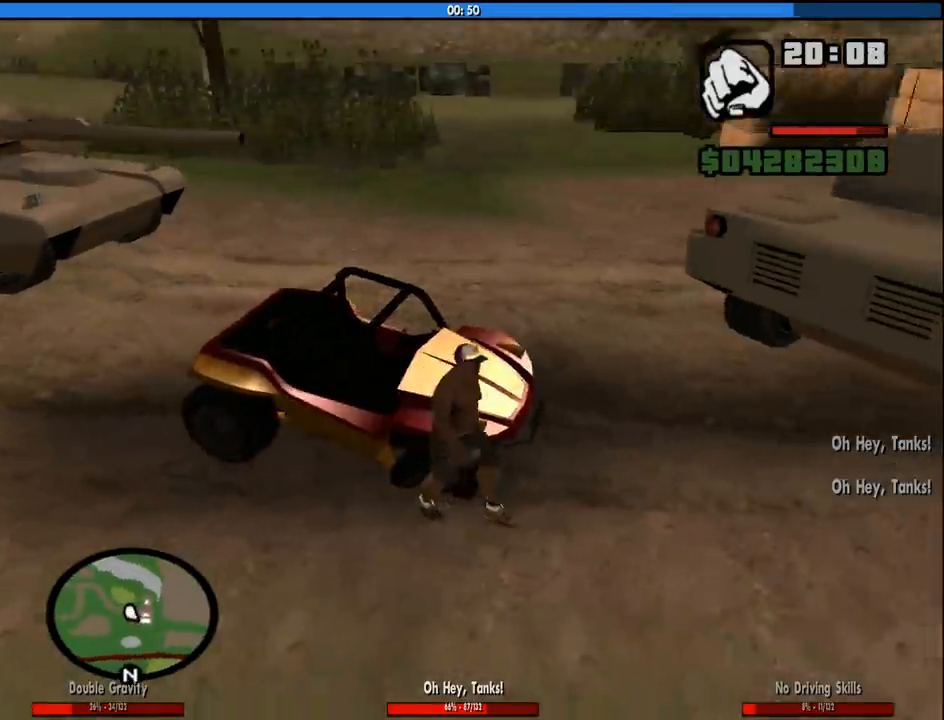
{"keys": ["a"], "mouse": [], "events": [[33, "f", "up"], [33, "w", "up"], [416, "w", "down"], [450, "w", "up"]]}
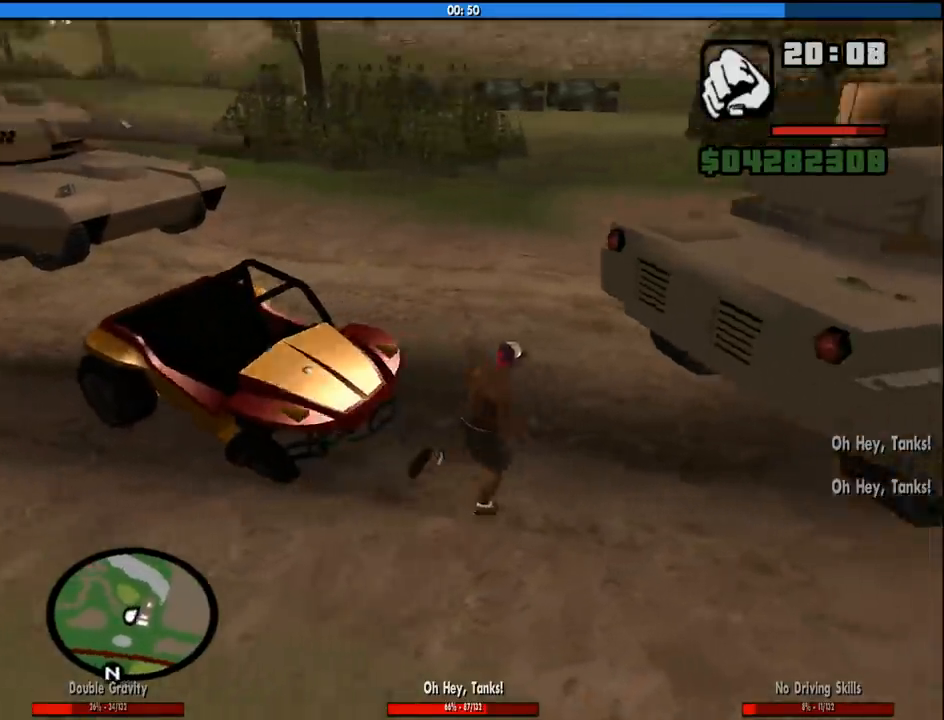
{"keys": ["a", "w"], "mouse": [], "events": [[183, "w", "down"]]}
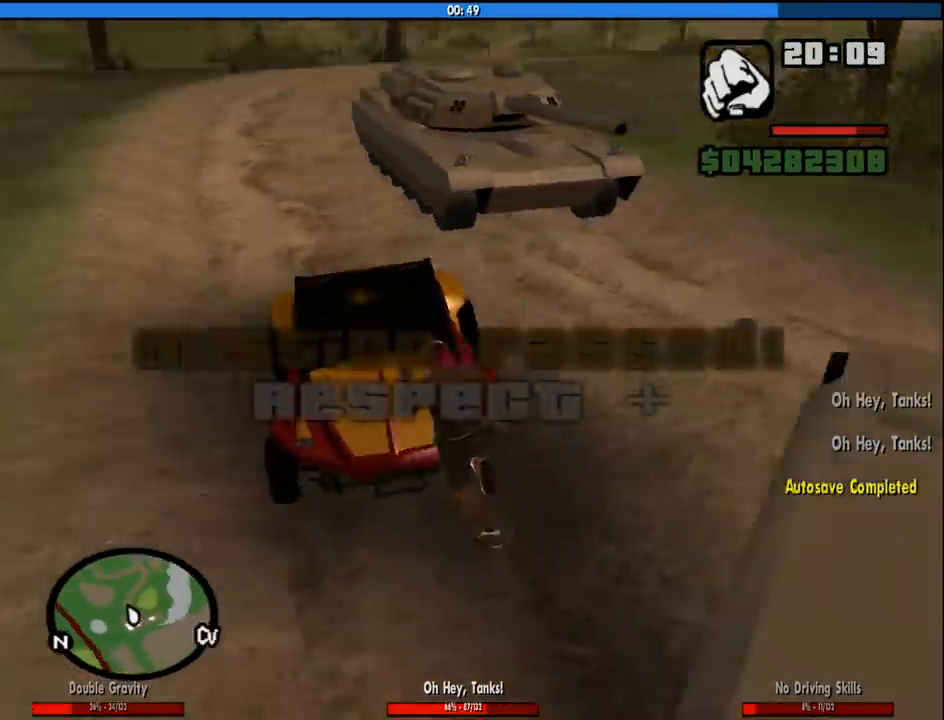
{"keys": ["d", "w"], "mouse": [], "events": [[16, "a", "up"], [300, "d", "down"]]}
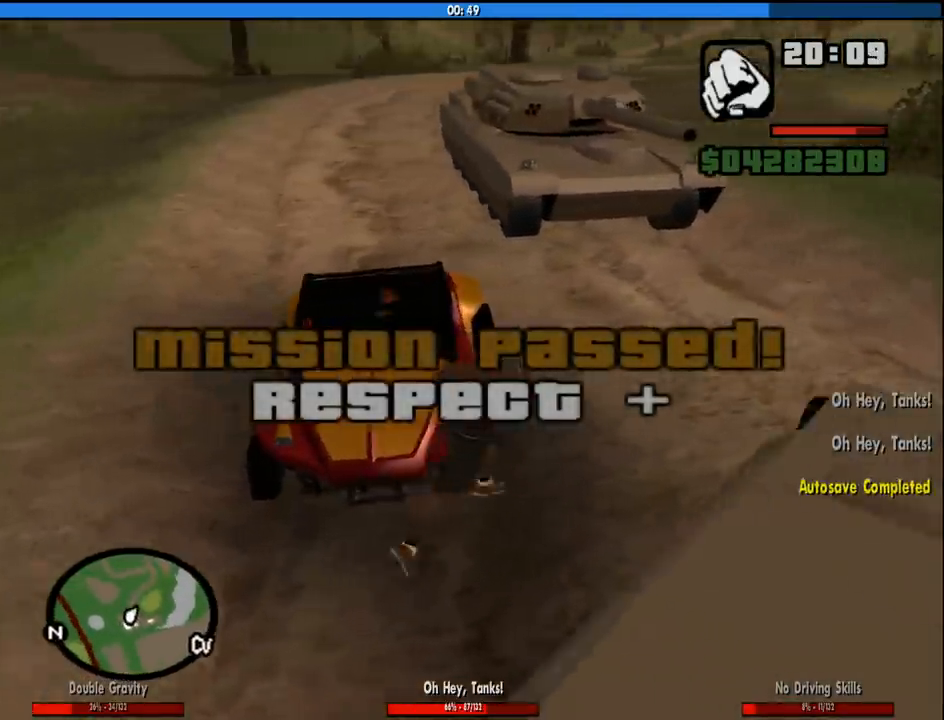
{"keys": ["d", "w"], "mouse": [], "events": [[33, "d", "up"], [416, "d", "down"]]}
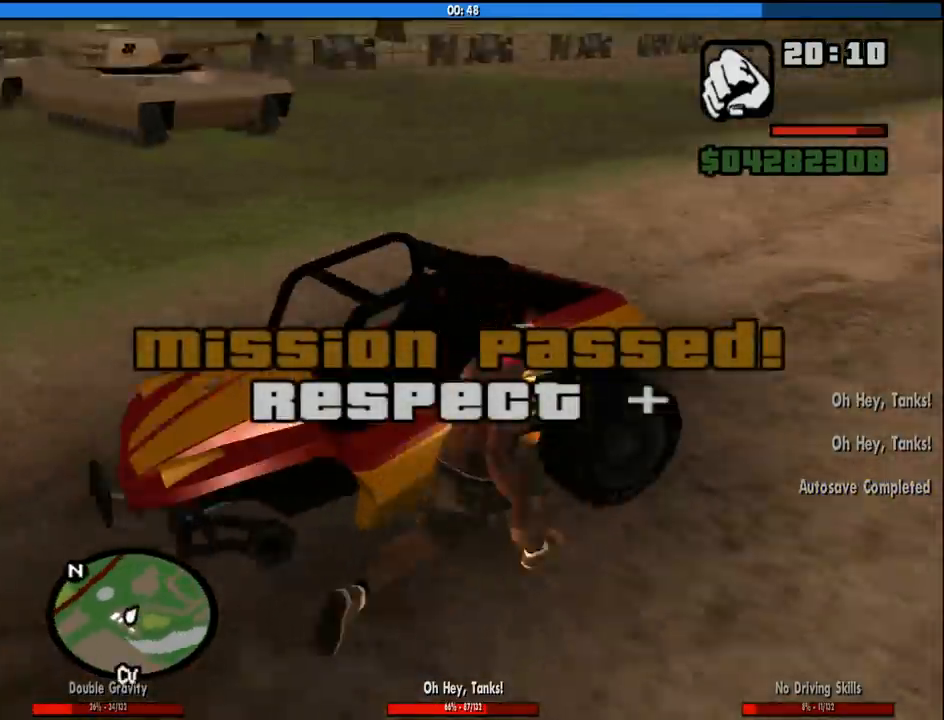
{"keys": ["w"], "mouse": [], "events": [[233, "d", "up"], [283, "space", "down"], [433, "space", "up"]]}
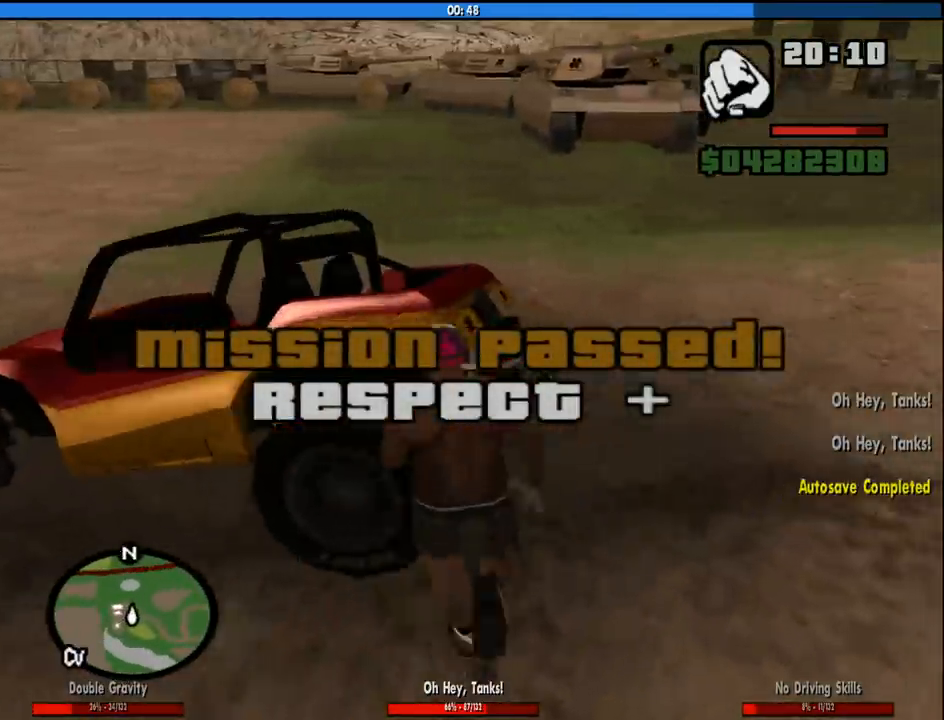
{"keys": ["a"], "mouse": [], "events": [[16, "space", "down"], [150, "space", "up"], [250, "a", "down"], [350, "w", "up"]]}
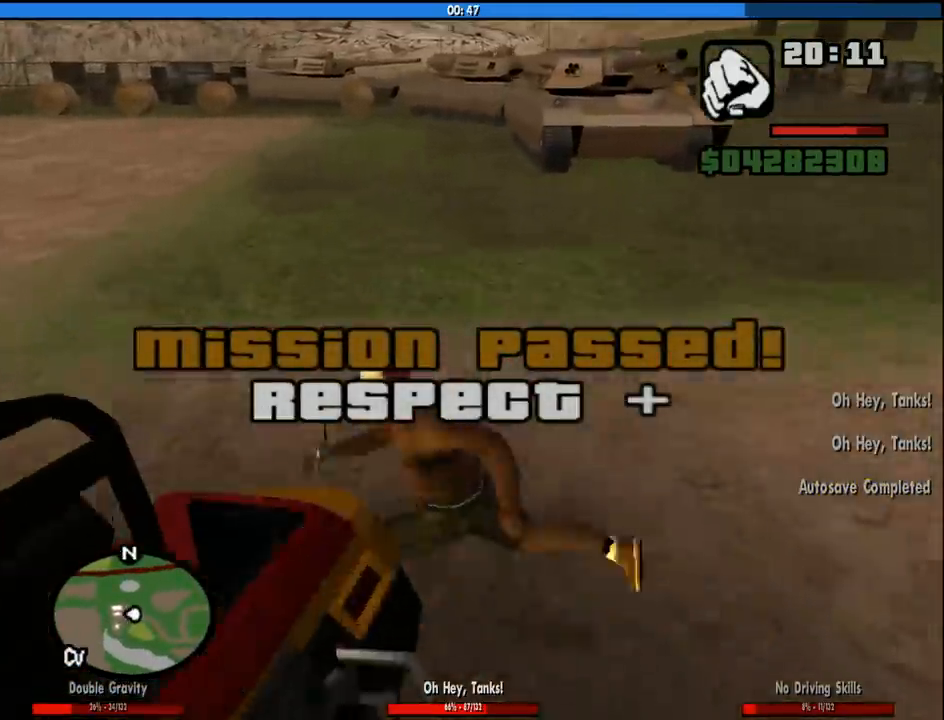
{"keys": ["d", "s"], "mouse": [], "events": [[133, "s", "down"], [216, "a", "up"], [500, "d", "down"]]}
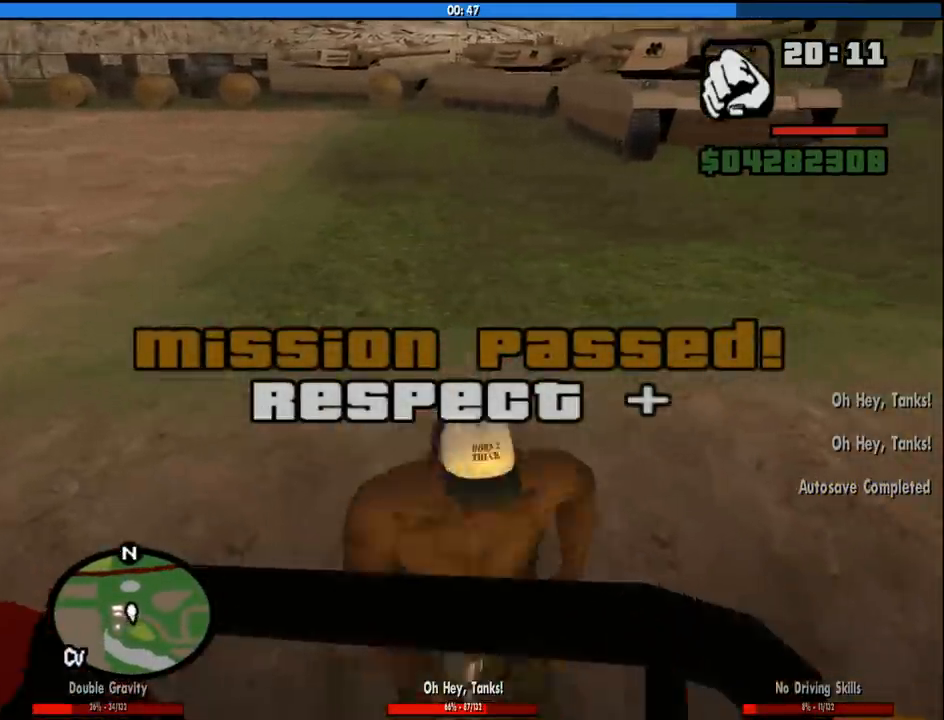
{"keys": ["a", "s"], "mouse": [], "events": [[333, "d", "up"], [416, "a", "down"]]}
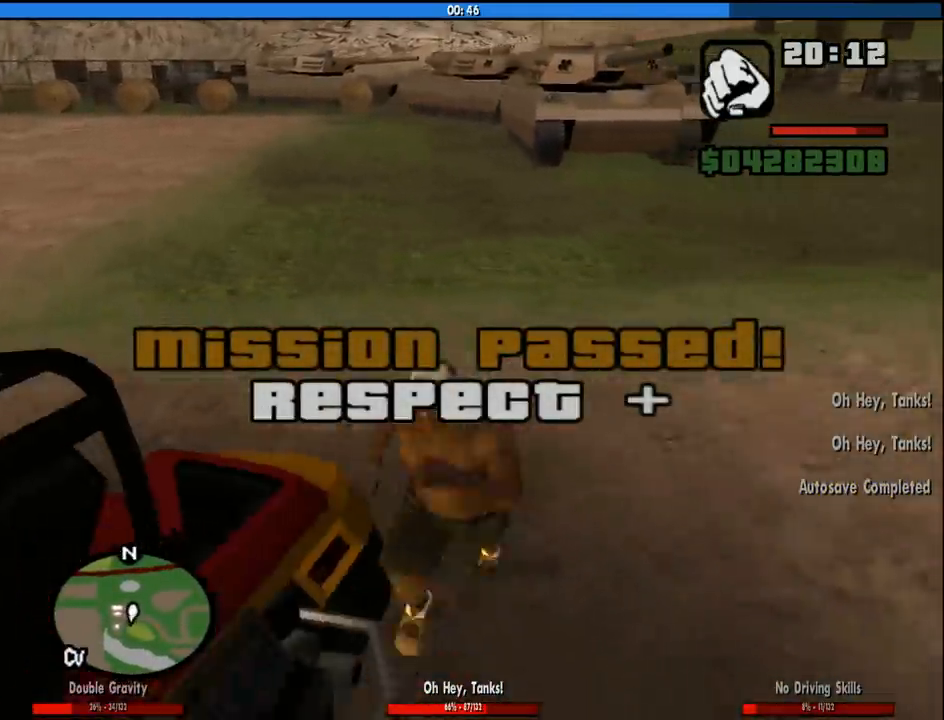
{"keys": ["a"], "mouse": [], "events": [[66, "s", "up"]]}
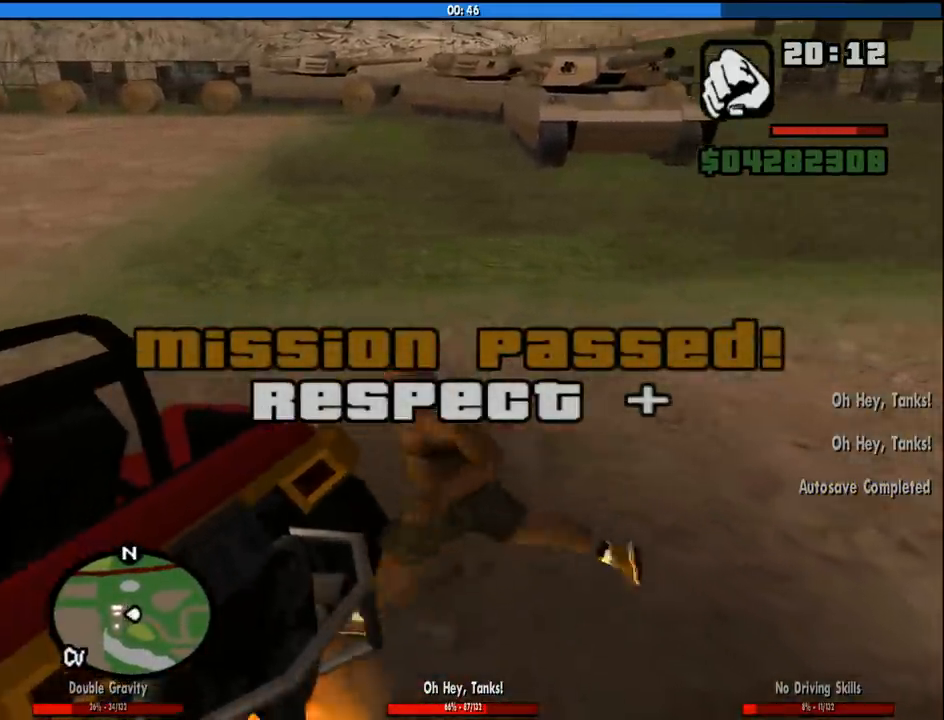
{"keys": ["a", "w"], "mouse": [], "events": [[83, "s", "down"], [316, "s", "up"], [450, "w", "down"]]}
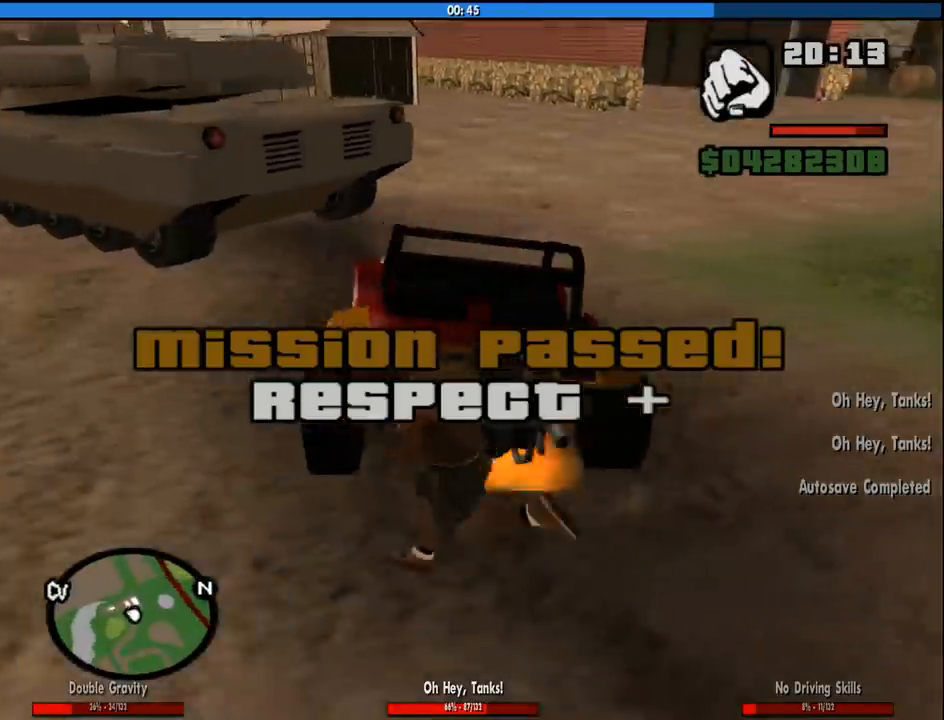
{"keys": ["space", "w"], "mouse": [], "events": [[50, "a", "up"], [150, "d", "down"], [416, "d", "up"], [466, "space", "down"]]}
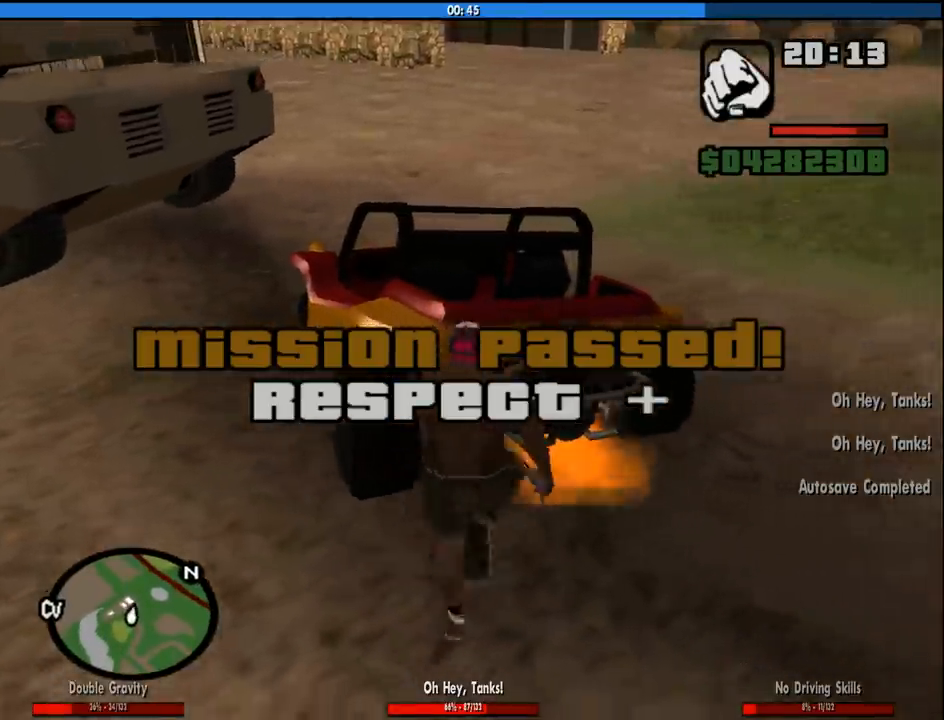
{"keys": ["w"], "mouse": [], "events": [[66, "space", "up"], [200, "space", "down"], [300, "space", "up"]]}
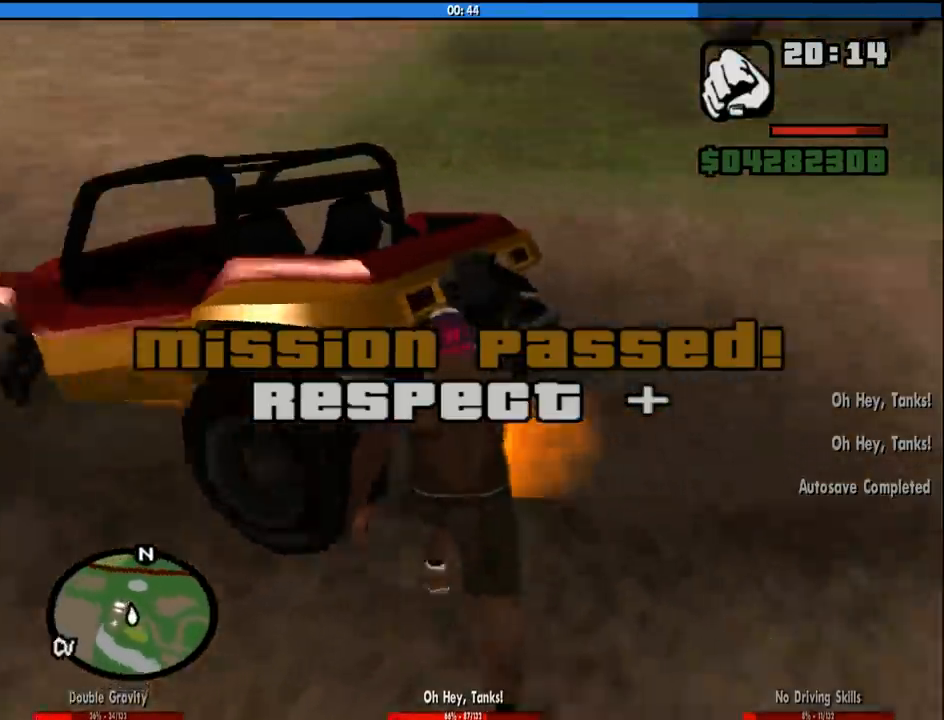
{"keys": ["a"], "mouse": [], "events": [[316, "a", "down"], [416, "w", "up"]]}
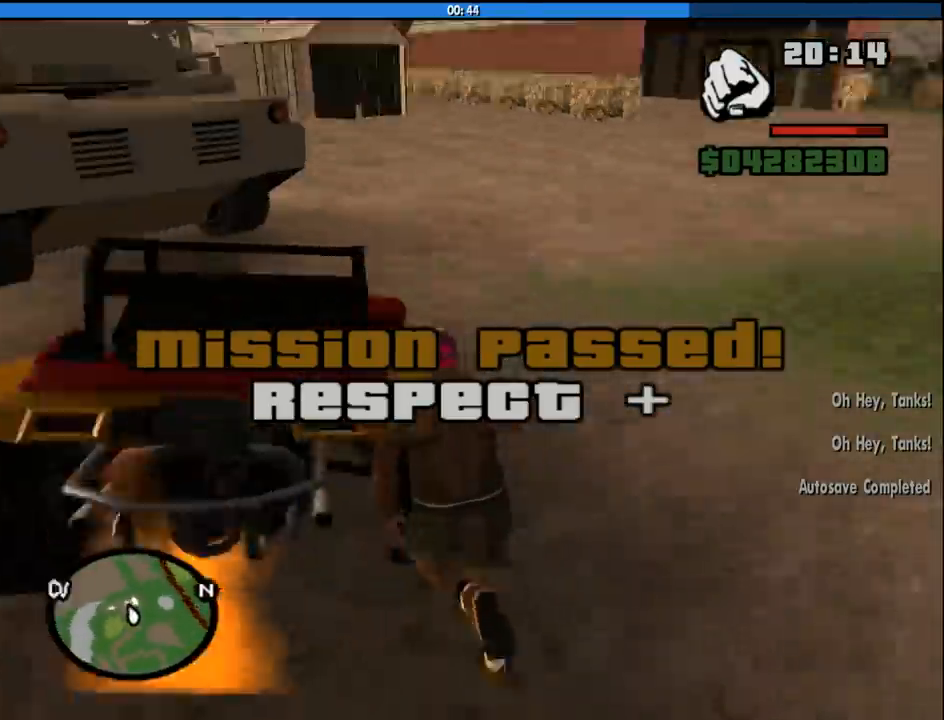
{"keys": ["d", "w"], "mouse": [], "events": [[183, "w", "down"], [283, "a", "up"], [383, "d", "down"]]}
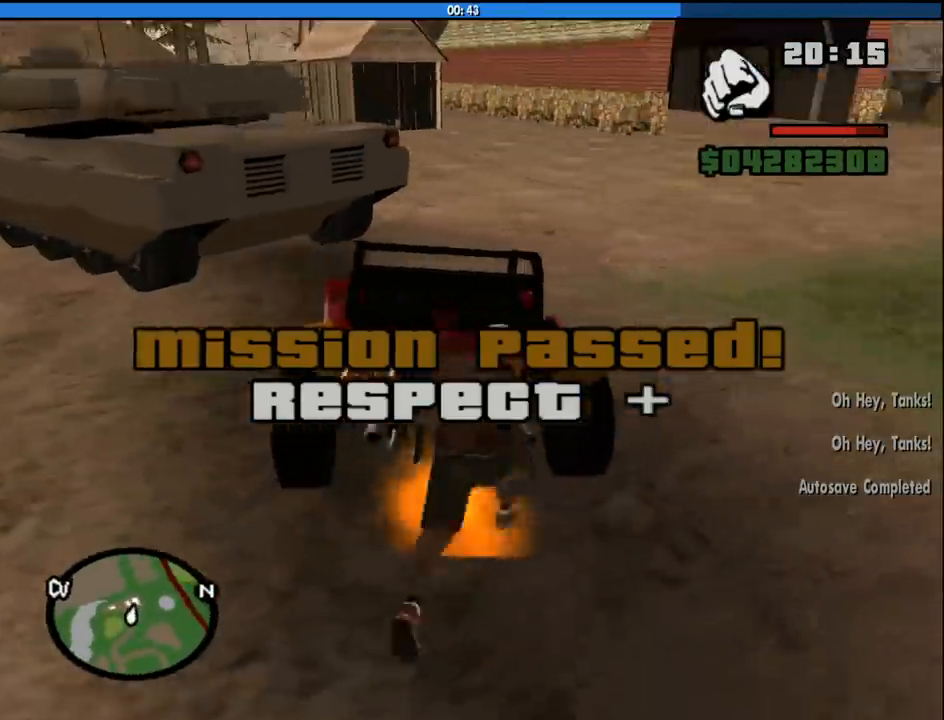
{"keys": ["a", "w"], "mouse": [], "events": [[116, "d", "up"], [150, "a", "down"]]}
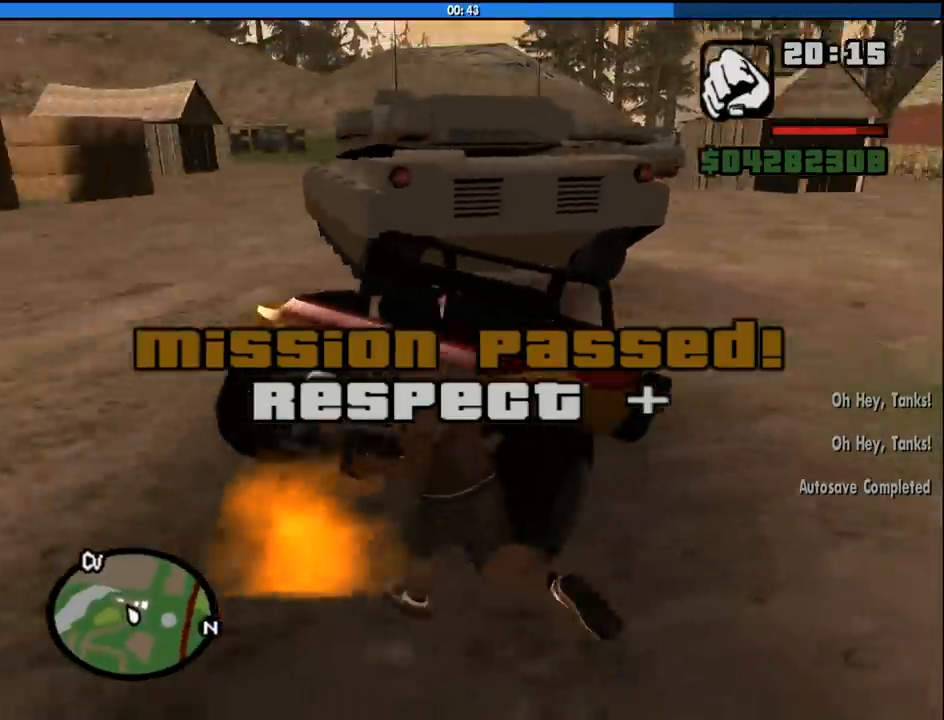
{"keys": ["d"], "mouse": [], "events": [[266, "a", "up"], [316, "d", "down"], [450, "w", "up"]]}
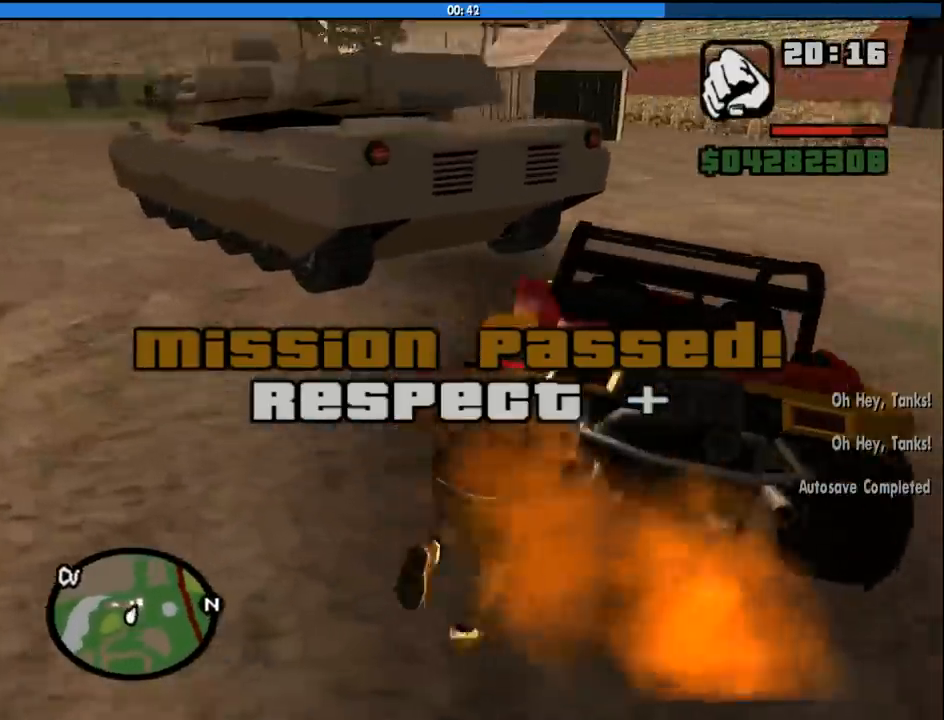
{"keys": ["a"], "mouse": [], "events": [[100, "w", "down"], [283, "d", "up"], [333, "a", "down"], [466, "w", "up"]]}
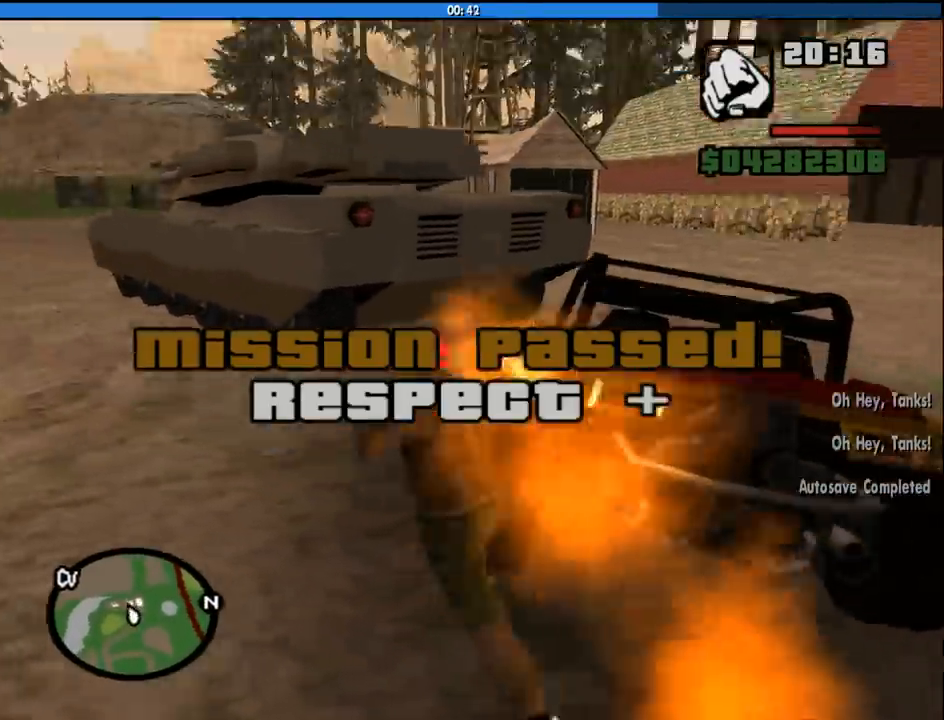
{"keys": ["a", "space", "w"], "mouse": [], "events": [[200, "w", "down"], [433, "space", "down"]]}
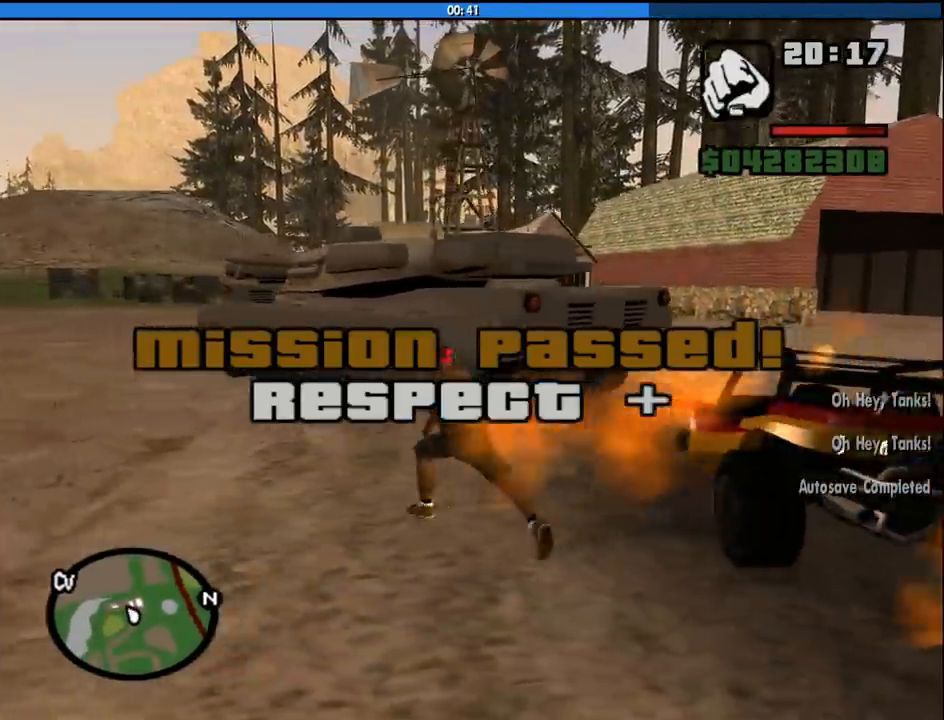
{"keys": ["a", "w"], "mouse": [], "events": [[33, "space", "up"], [183, "space", "down"], [266, "space", "up"], [416, "space", "down"], [500, "space", "up"]]}
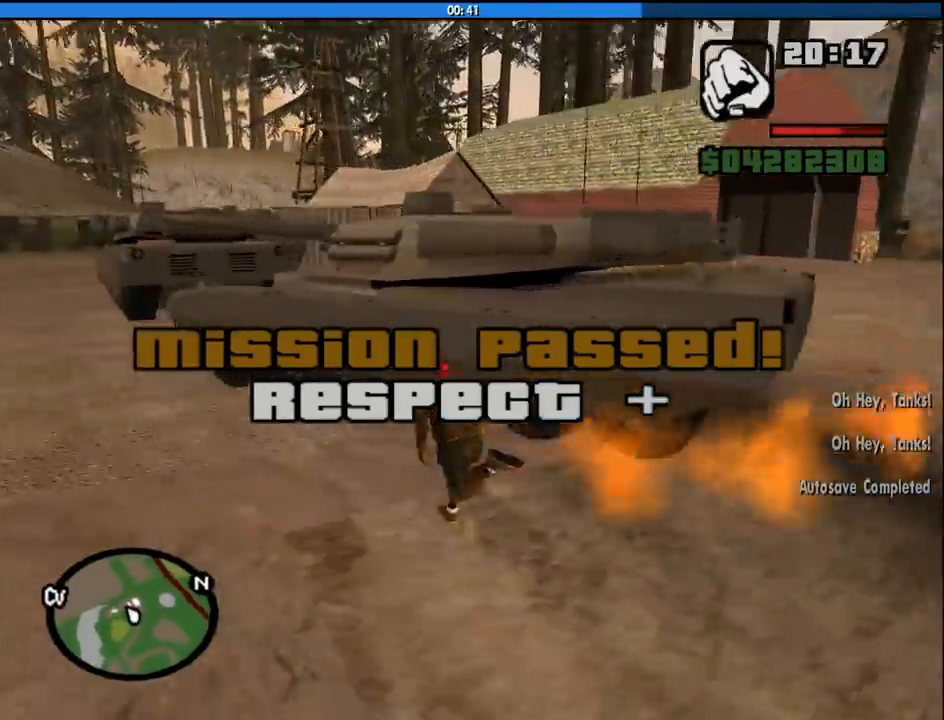
{"keys": ["w"], "mouse": [], "events": [[416, "a", "up"]]}